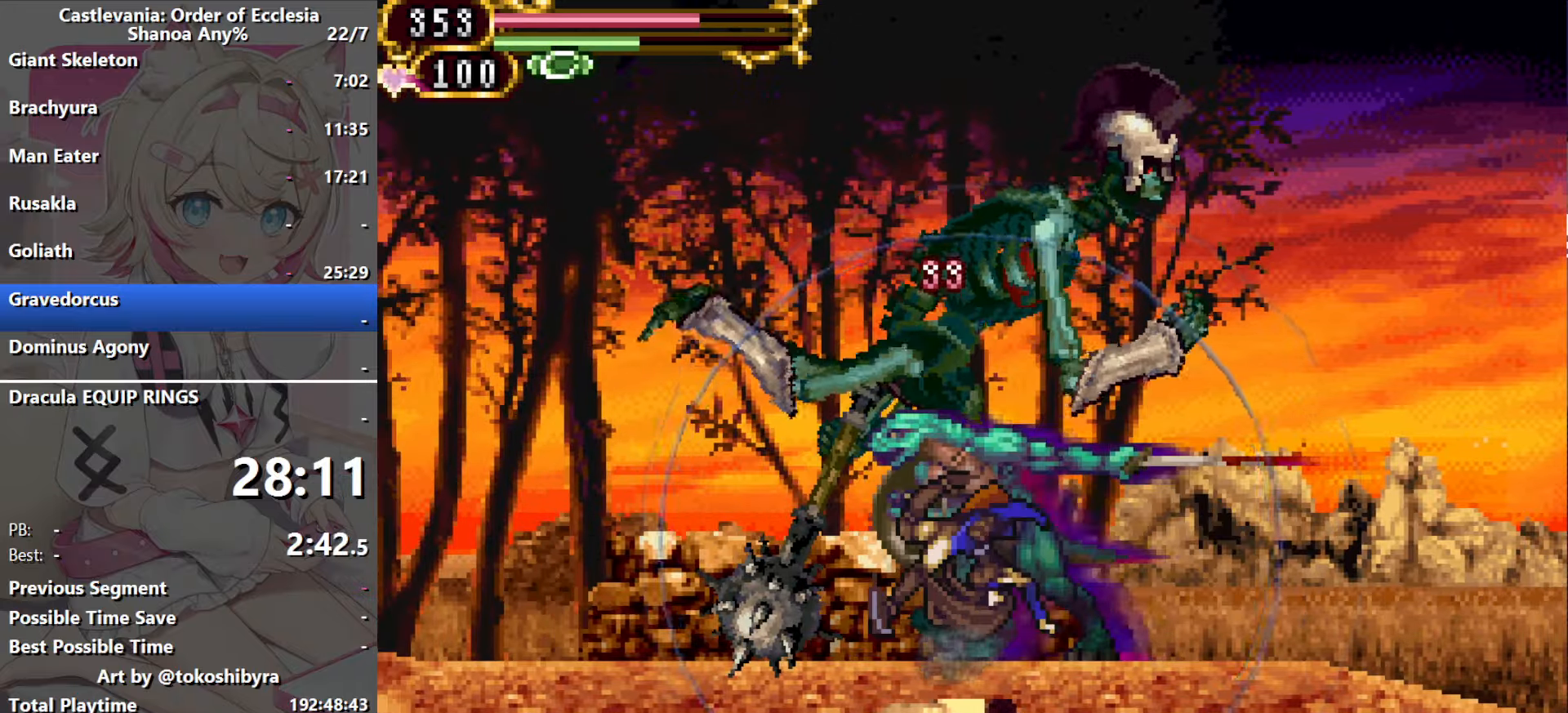
Gameplay with a controller (Nintendo layout); each line is a JSON object with the inputs held at the frame after it (dt_ms = milliseconds from this image to that frame). "events" lists button and stick changes between this image and that frame as [ms after this image, input, new state], when the widget could be followed in between. Not read: L3 R3 X Y.
{"dt_ms": 500, "buttons": [], "events": []}
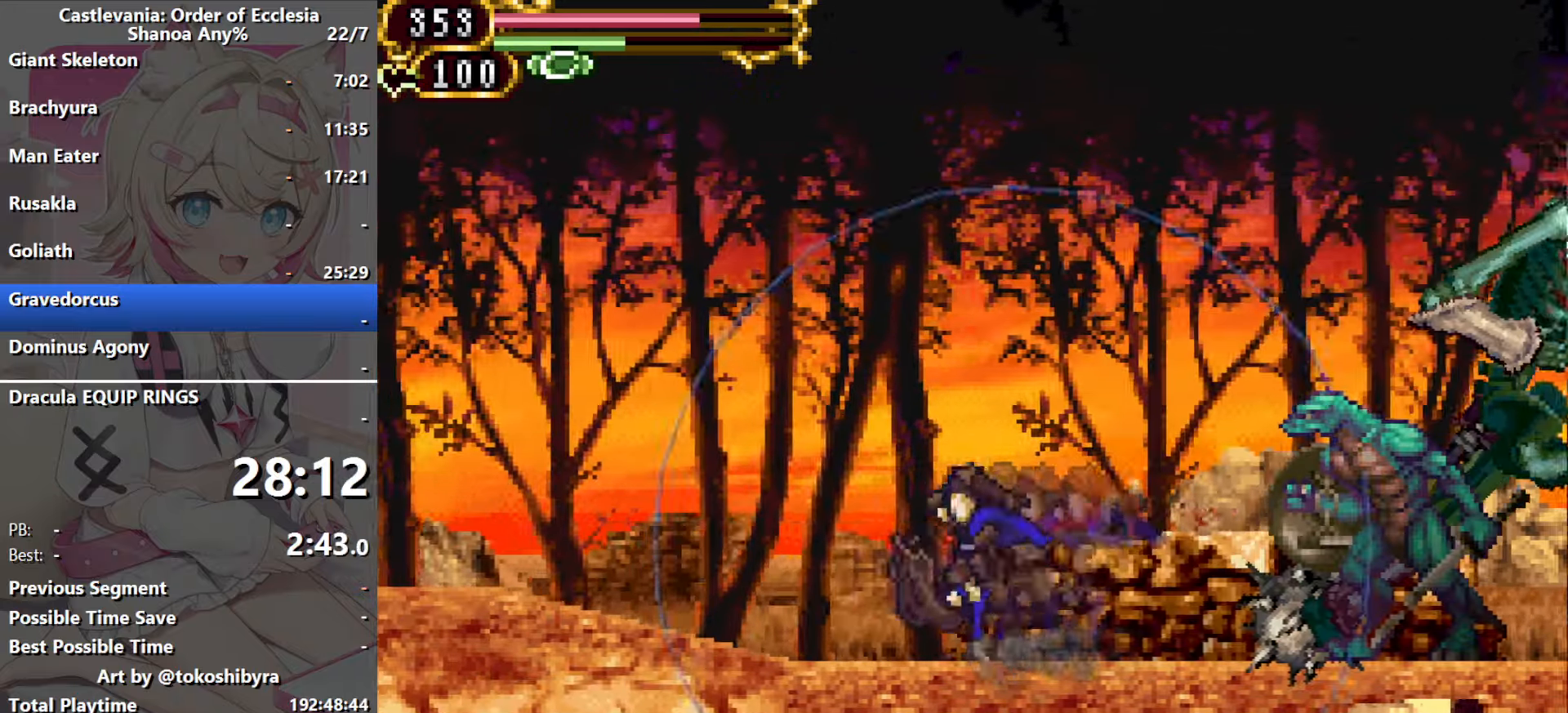
{"dt_ms": 1000, "buttons": ["DPAD_LEFT"], "events": [[100, "DPAD_LEFT", "down"], [217, "B", "down"], [400, "B", "up"]]}
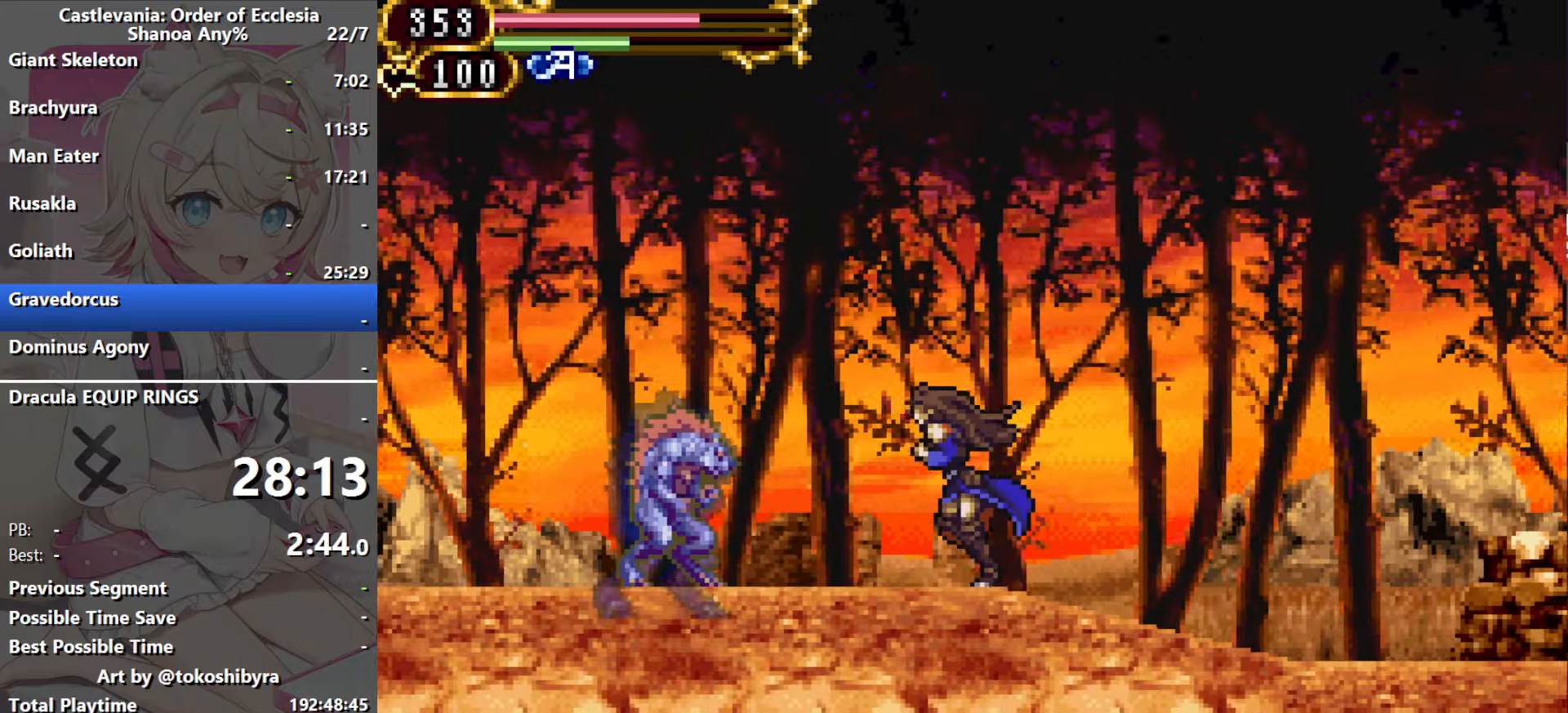
{"dt_ms": 500, "buttons": ["DPAD_LEFT"], "events": [[167, "B", "down"], [417, "B", "up"]]}
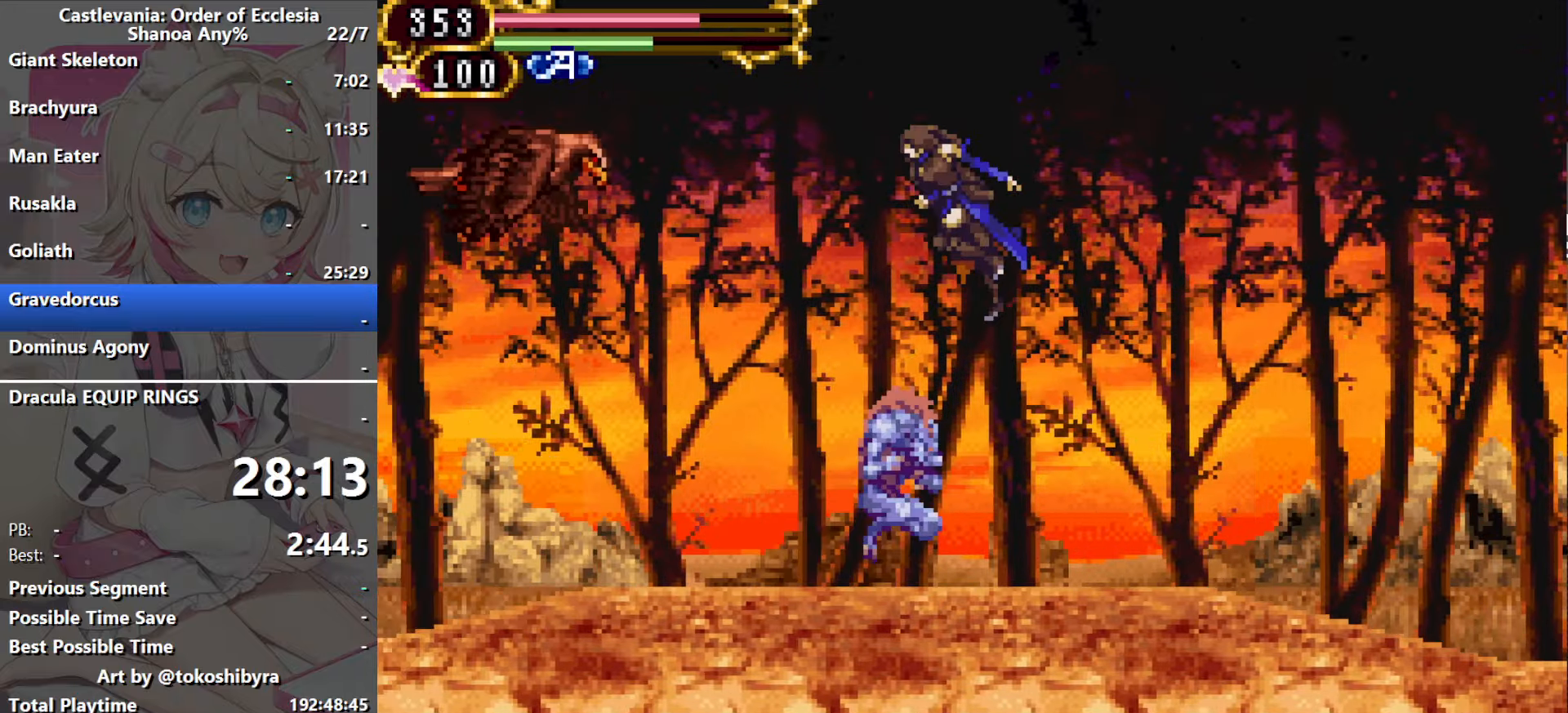
{"dt_ms": 500, "buttons": ["DPAD_LEFT"], "events": [[33, "B", "down"], [83, "R1", "down"], [267, "R1", "up"], [283, "B", "up"]]}
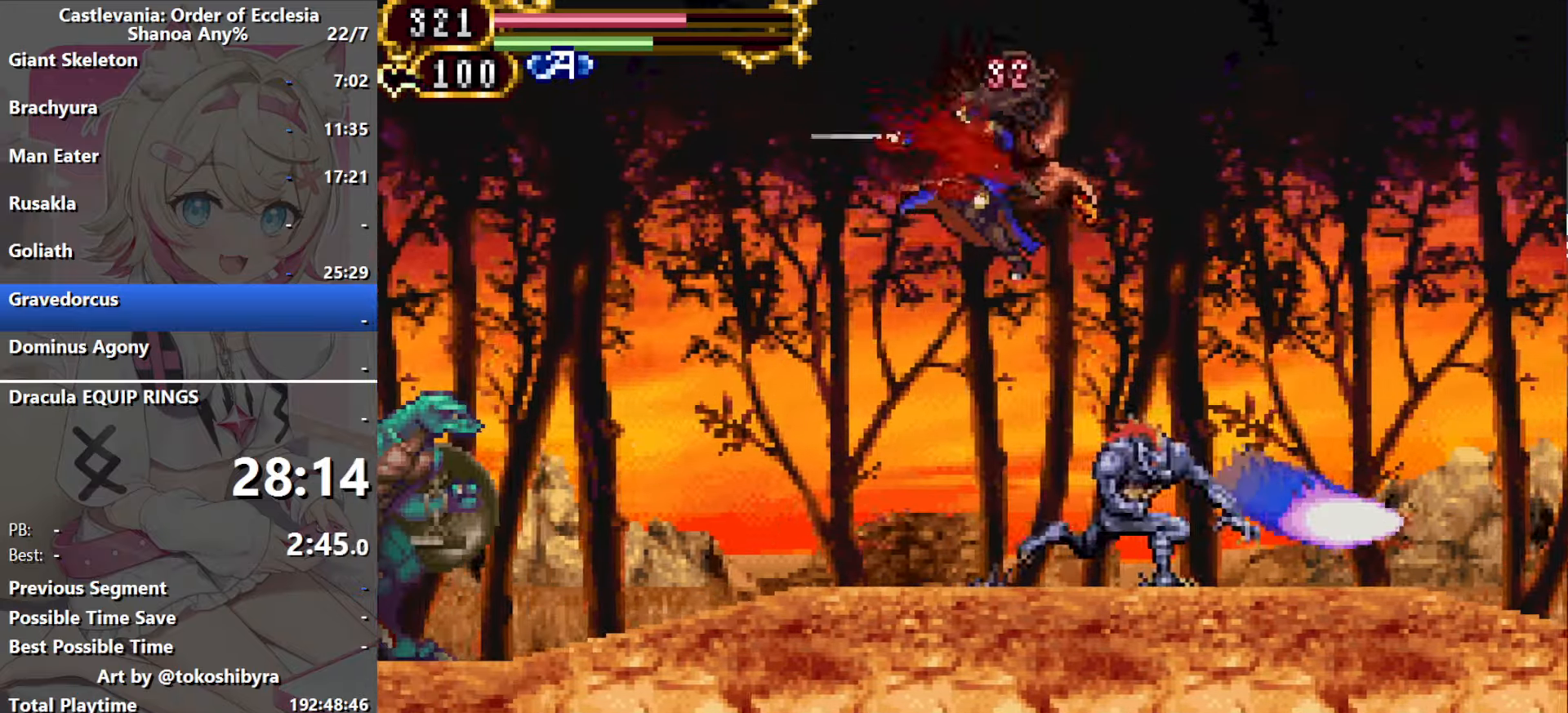
{"dt_ms": 500, "buttons": ["B"], "events": [[416, "B", "down"], [500, "DPAD_LEFT", "up"]]}
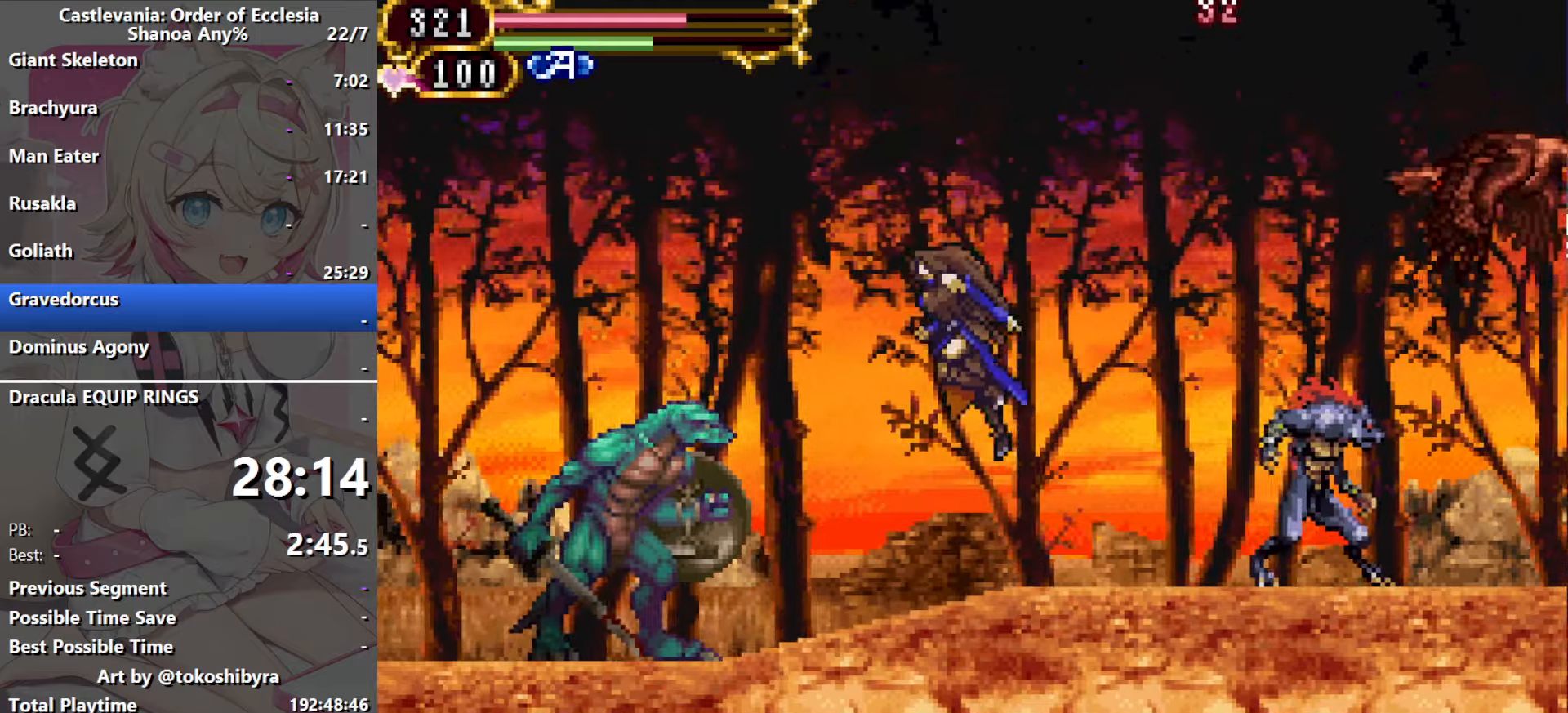
{"dt_ms": 500, "buttons": ["B", "DPAD_LEFT"], "events": [[200, "B", "up"], [416, "B", "down"], [500, "DPAD_LEFT", "down"]]}
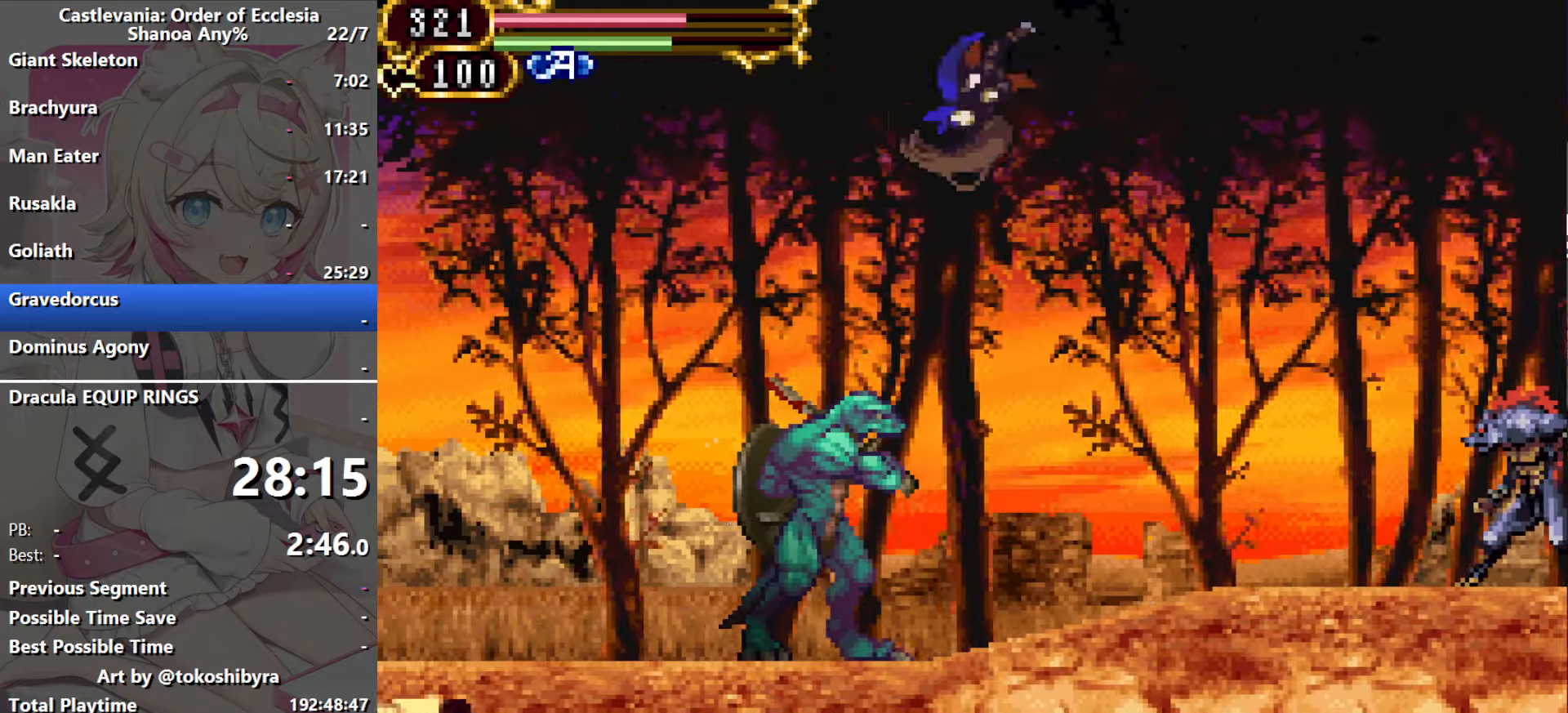
{"dt_ms": 500, "buttons": ["DPAD_LEFT"], "events": [[50, "DPAD_LEFT", "up"], [183, "B", "up"], [350, "B", "down"], [466, "B", "up"], [483, "DPAD_LEFT", "down"]]}
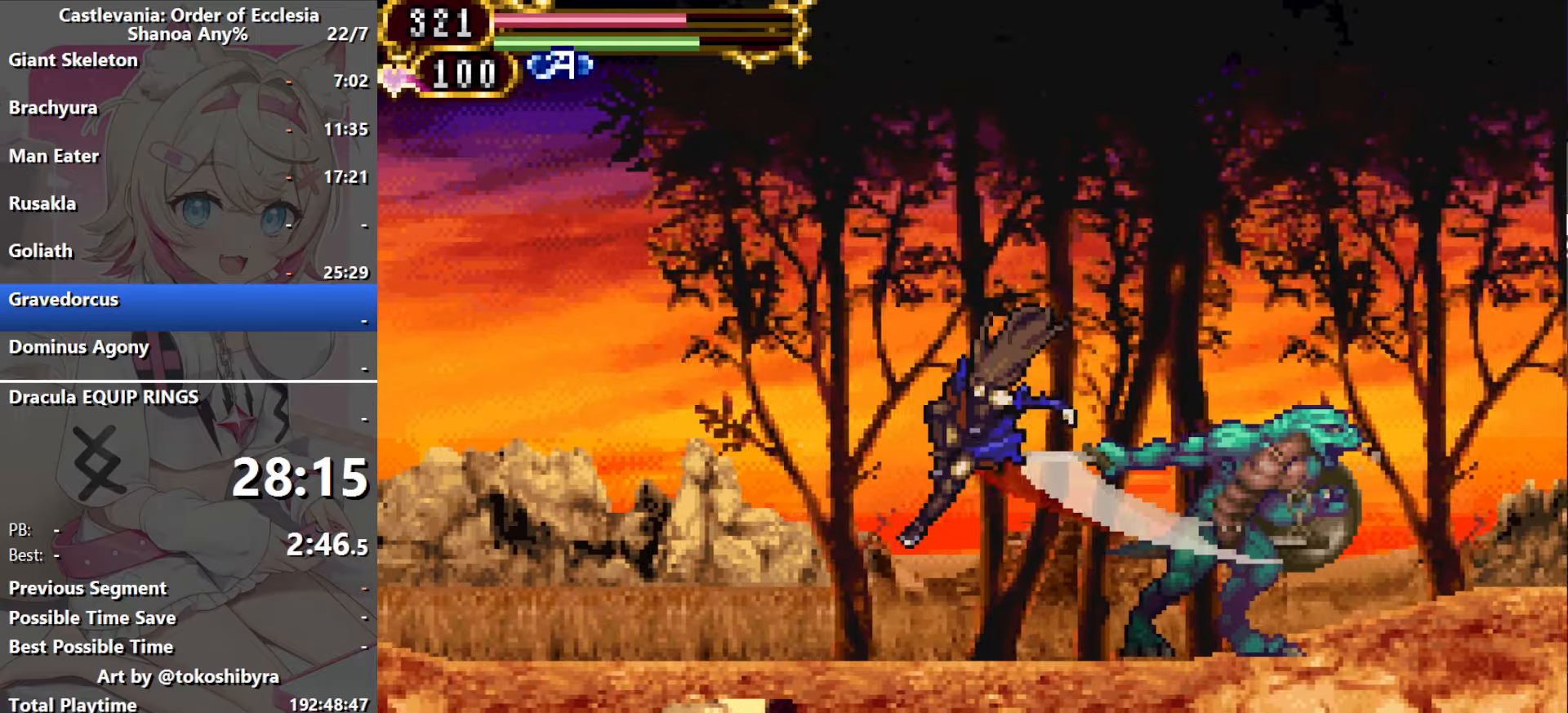
{"dt_ms": 500, "buttons": ["DPAD_LEFT"], "events": [[133, "B", "down"], [233, "B", "up"]]}
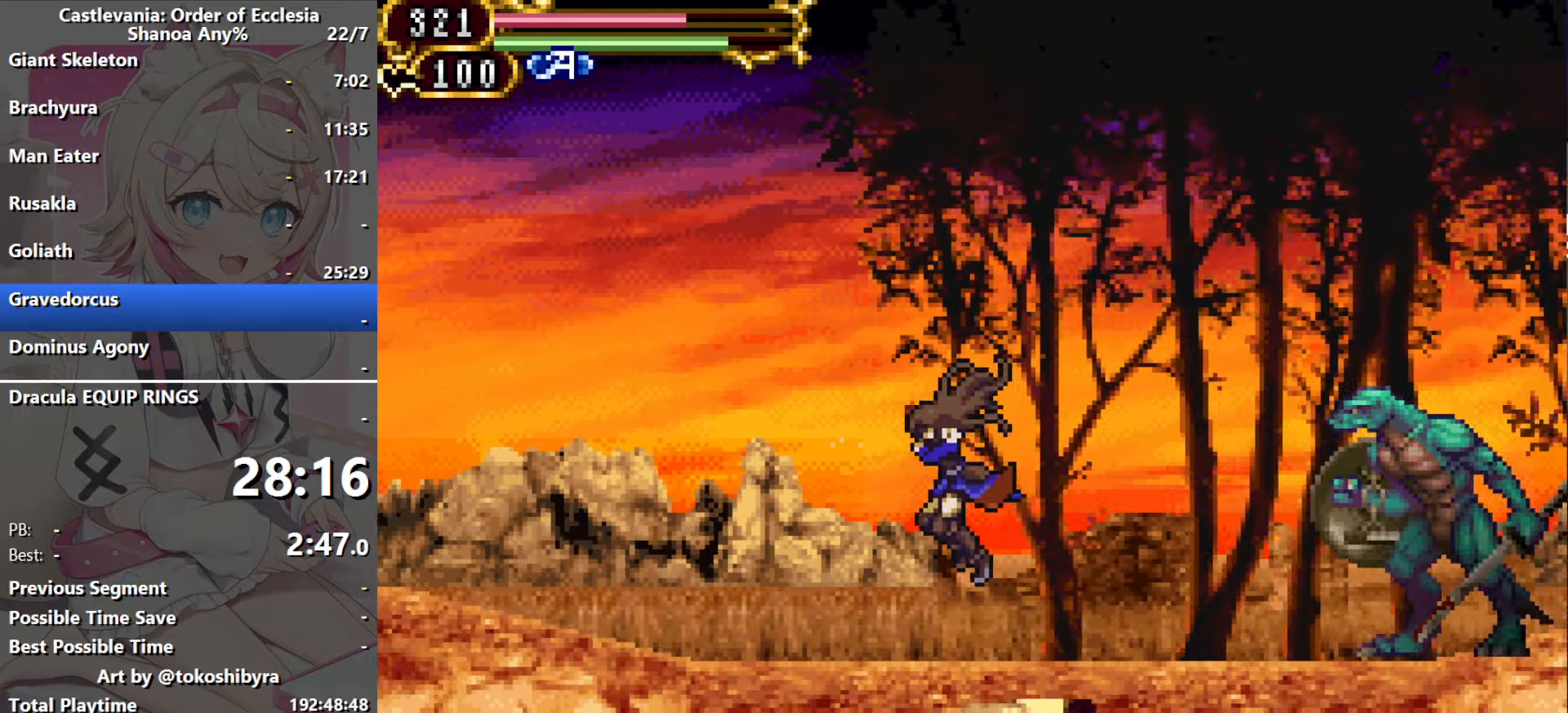
{"dt_ms": 500, "buttons": [], "events": [[83, "DPAD_LEFT", "up"], [100, "DPAD_RIGHT", "down"], [183, "DPAD_RIGHT", "up"]]}
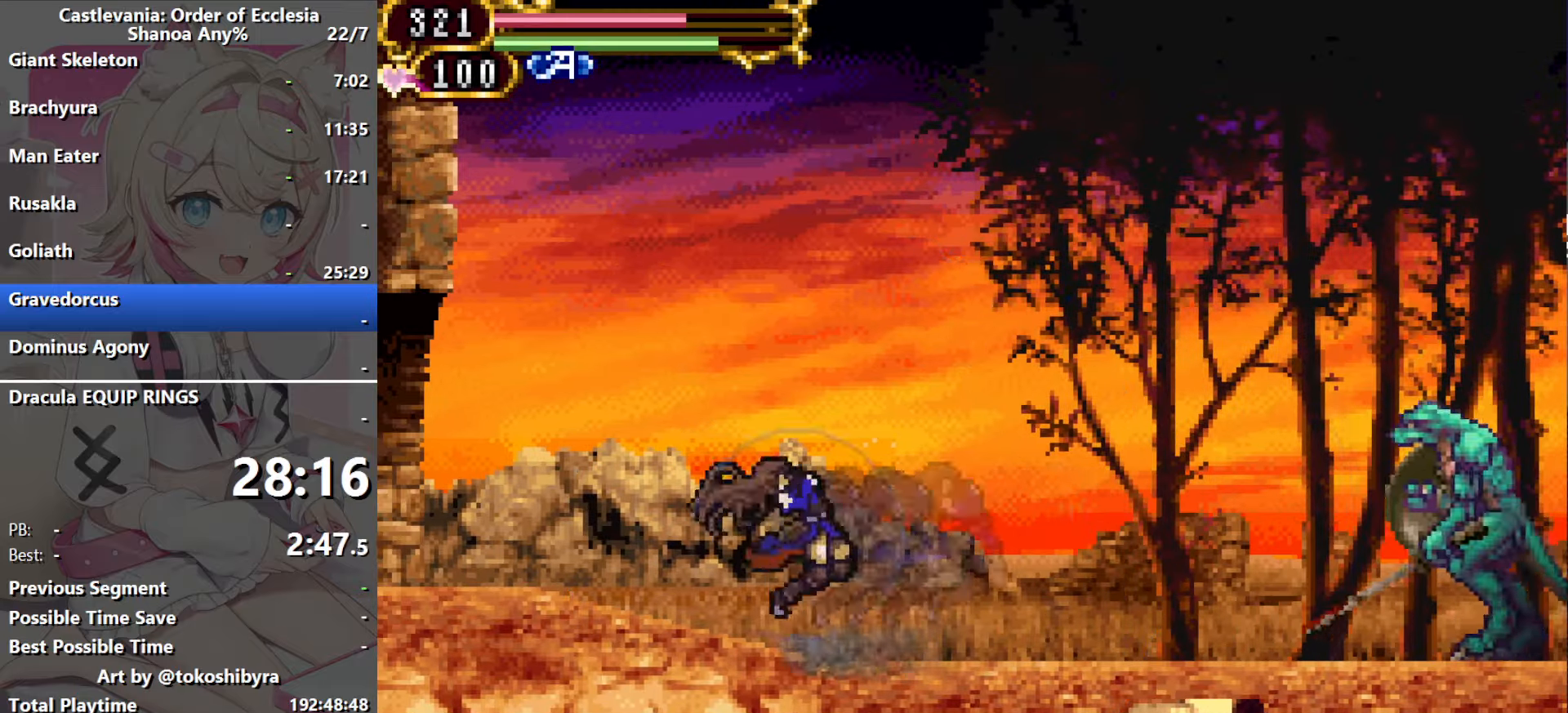
{"dt_ms": 500, "buttons": [], "events": []}
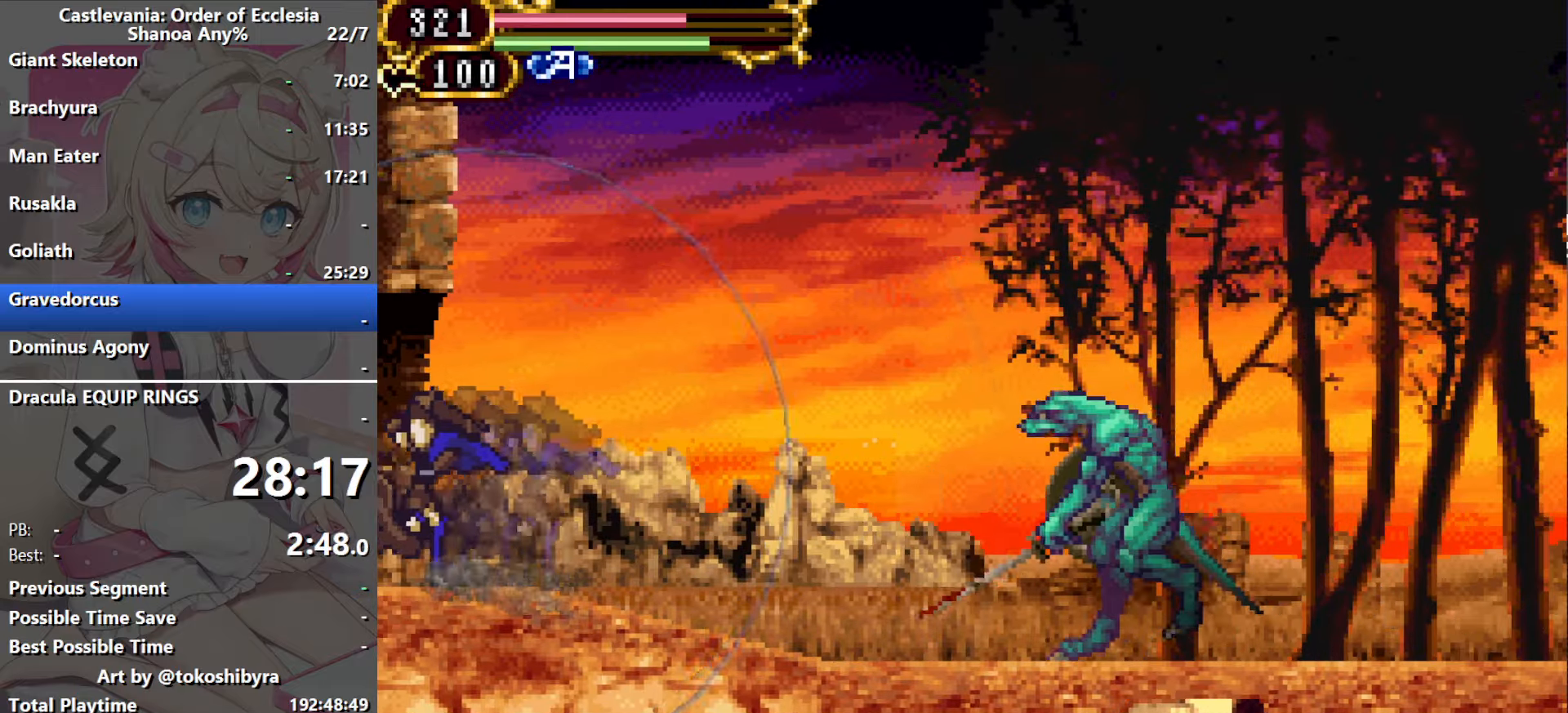
{"dt_ms": 500, "buttons": [], "events": []}
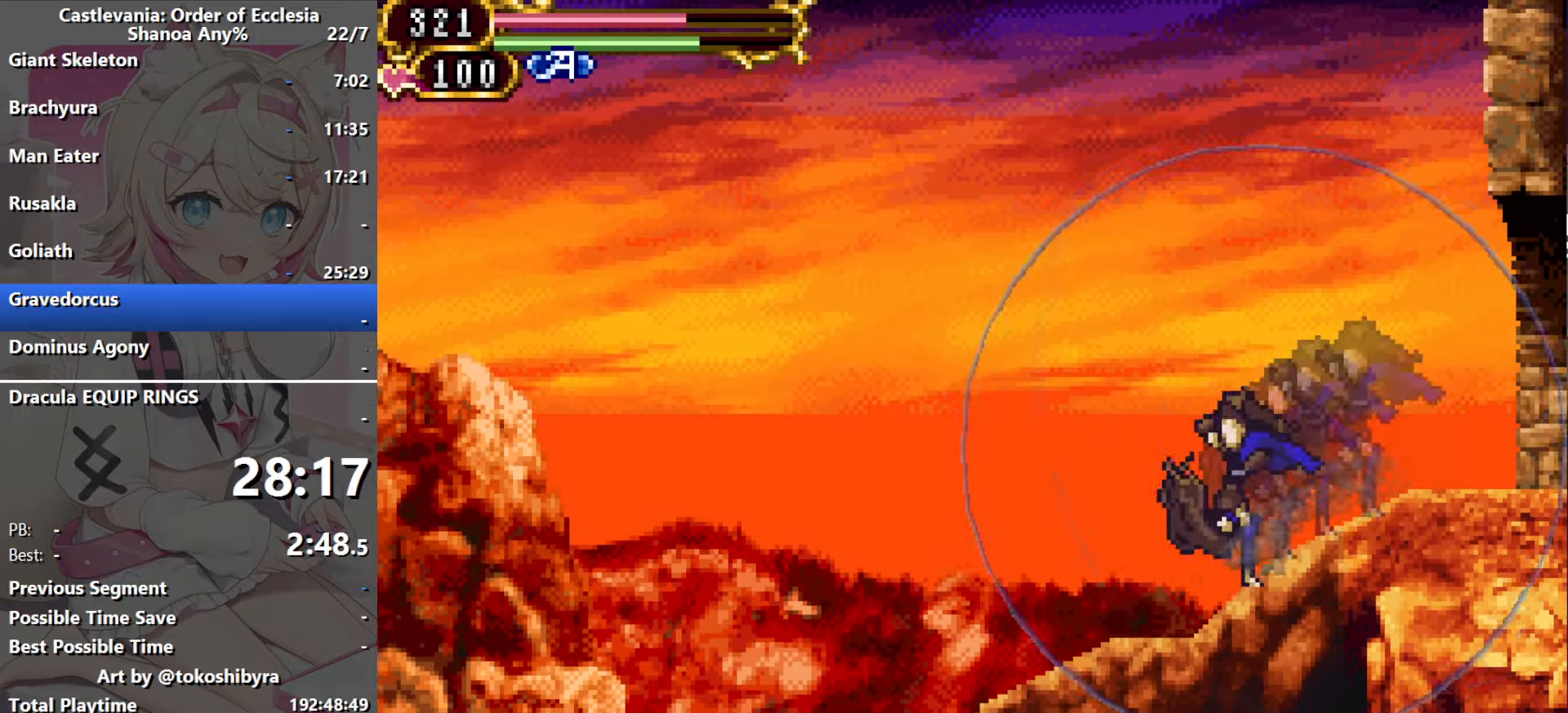
{"dt_ms": 500, "buttons": ["B", "DPAD_LEFT"], "events": [[366, "B", "down"], [416, "DPAD_LEFT", "down"]]}
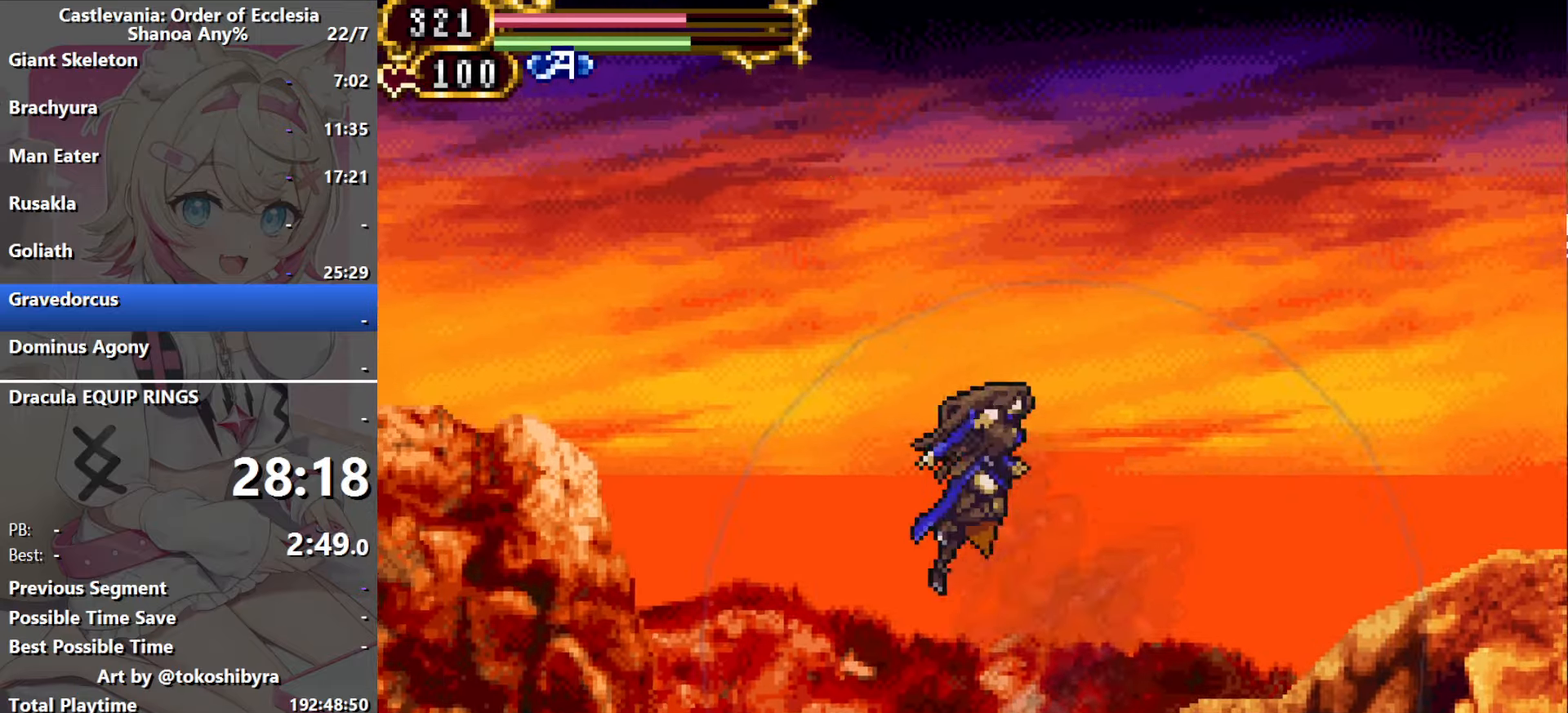
{"dt_ms": 500, "buttons": ["DPAD_LEFT"], "events": [[466, "B", "up"]]}
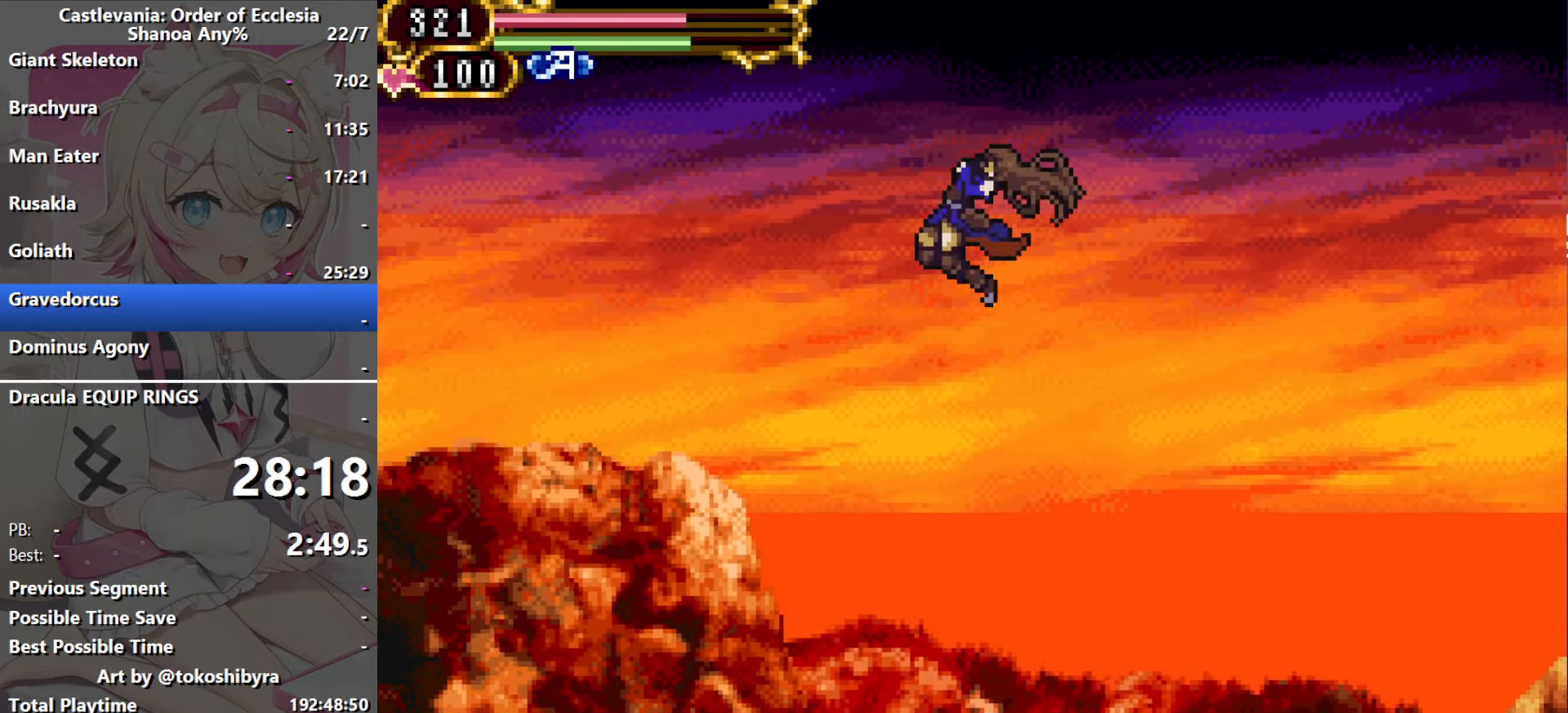
{"dt_ms": 500, "buttons": ["DPAD_LEFT"], "events": [[50, "B", "down"], [316, "B", "up"]]}